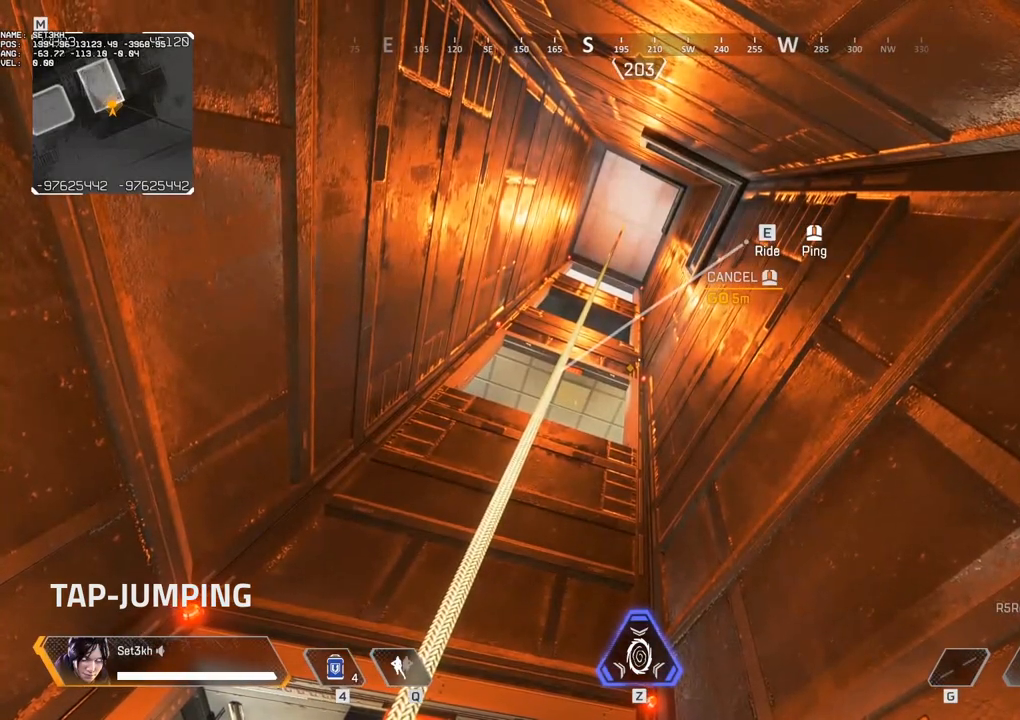
Gameplay with keyboard and mouse; each line is a JSON object with the keys and mouse buttons held at the frame after it. "events" lists presses ("down") and releases ("up") of "1", "2", "3", "4", "5", "a", "alt", "b", "c", "ctrl", "d", "e", "f", "g", "q", "r", "s", "shift", "space", "t", "tab", "tilde", "v", "w", "x", "z", "mouse_left", "mouse_wheel", "mouse_right", "mouse_mb4" and "mouse_mb5" between this image and that frame as [ms after this image, input, new state], when the widget could be followed in between. "mouse_left", "mouse_wheel", "mouse_right", "mouse_mb4", "mouse_mb5" = the "left", "wheel", "right", "mb4", "mb5" buttons of the "mouse" list. No other keys are recorded. "wheel" means that the mouse wheel is clicked or scrolled. Mouse movement is not recorded.
{"keys": [], "mouse": [], "events": [[350, "a", "down"], [483, "a", "up"]]}
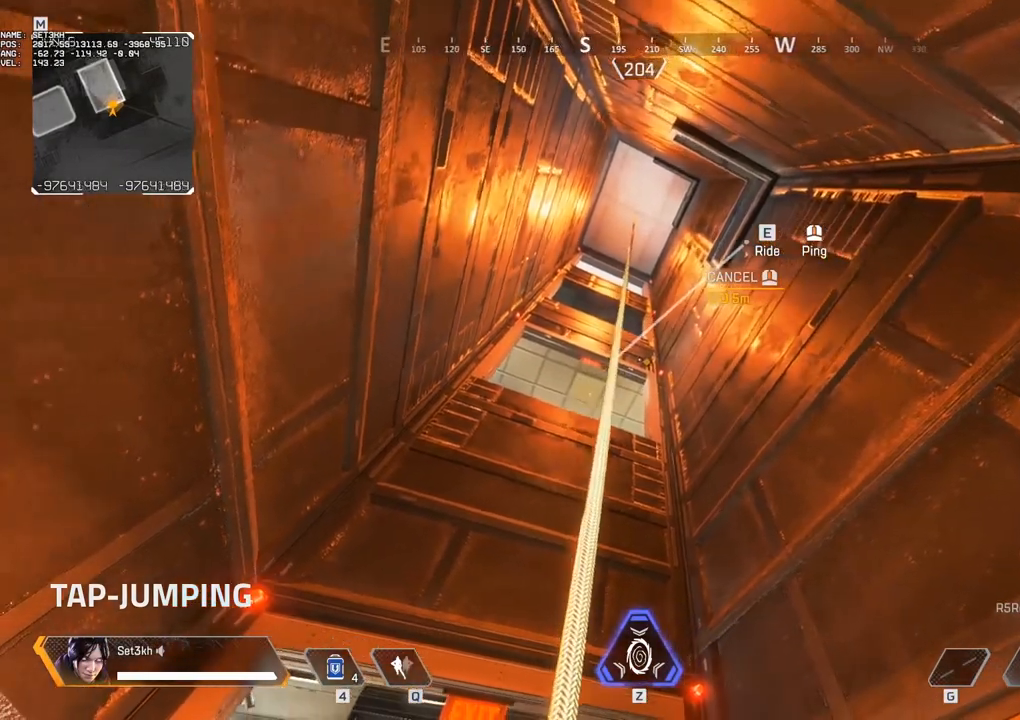
{"keys": [], "mouse": [], "events": [[400, "s", "down"], [450, "s", "up"]]}
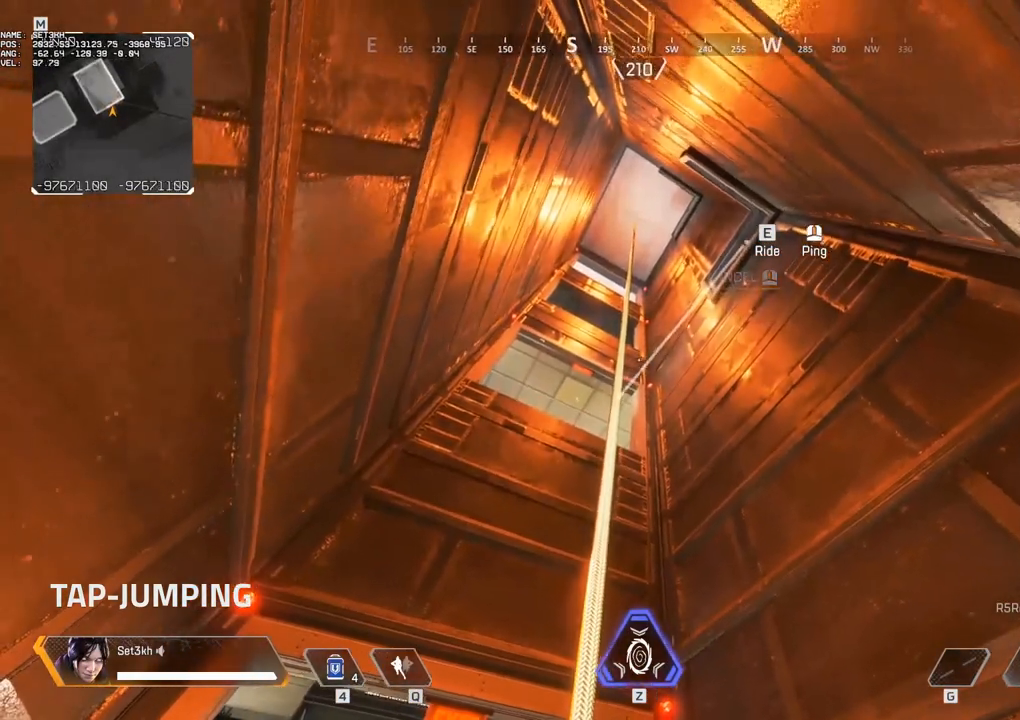
{"keys": [], "mouse": [], "events": []}
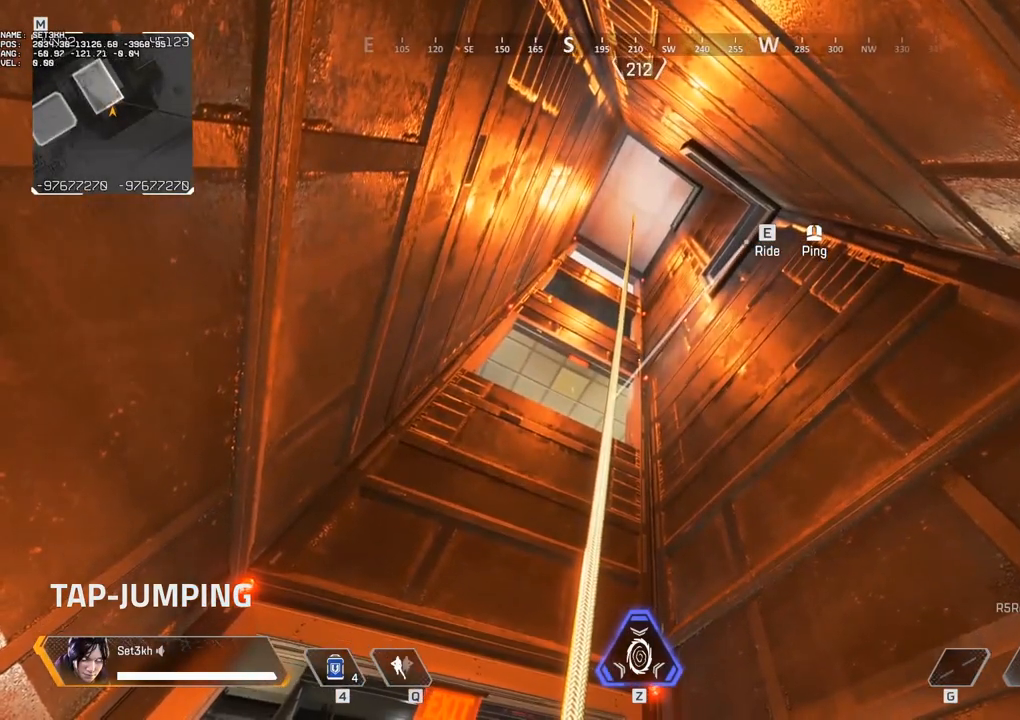
{"keys": [], "mouse": [], "events": []}
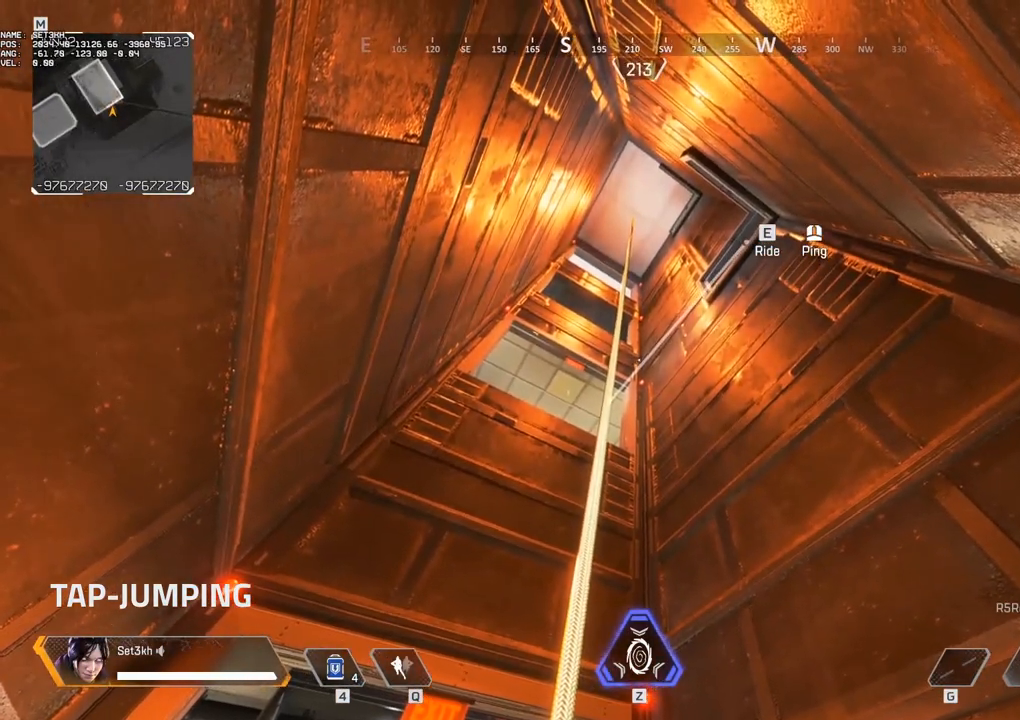
{"keys": [], "mouse": [], "events": []}
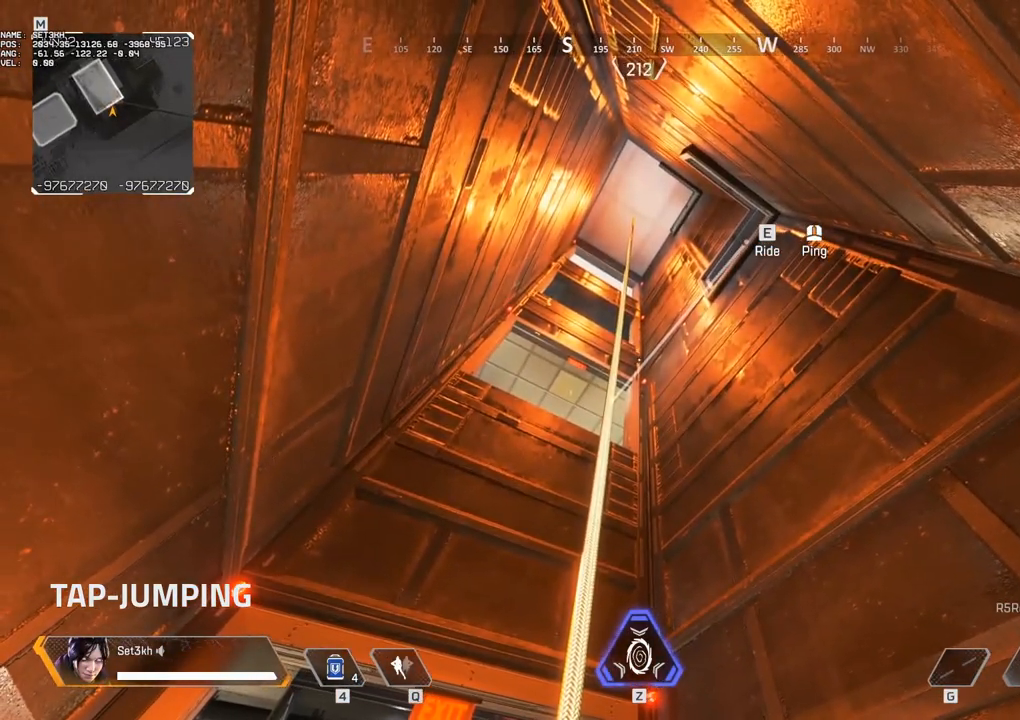
{"keys": ["s"], "mouse": ["wheel"], "events": [[100, "e", "down"], [250, "s", "down"], [283, "e", "up"], [283, "mouse_wheel", "down"]]}
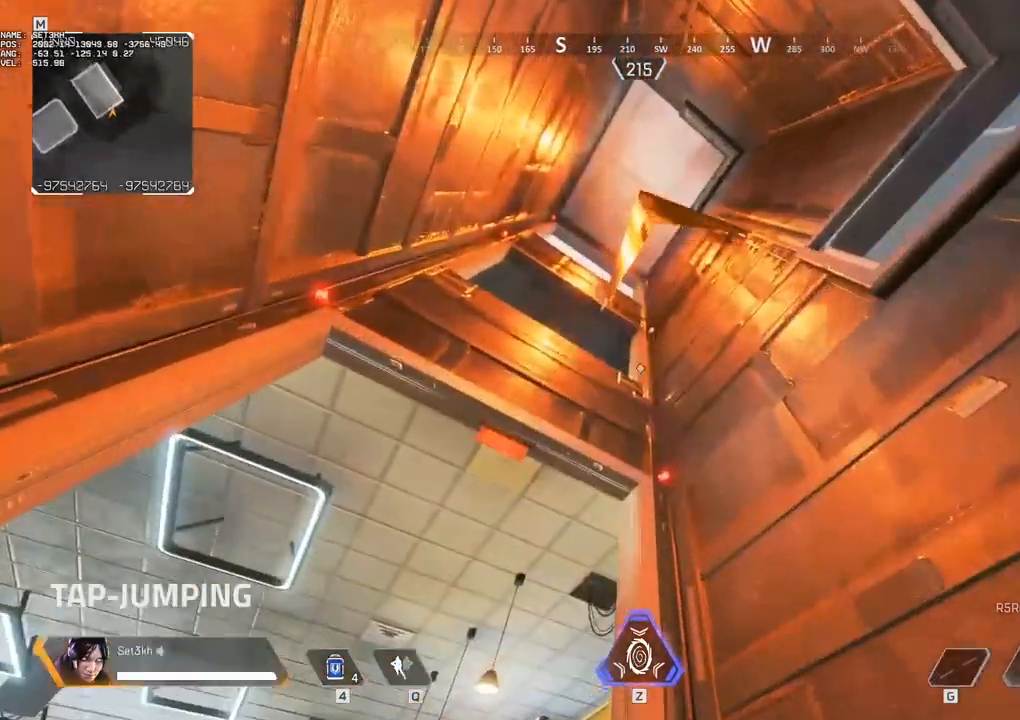
{"keys": ["s"], "mouse": [], "events": [[183, "mouse_left", "down"], [250, "mouse_left", "up"], [250, "mouse_wheel", "up"]]}
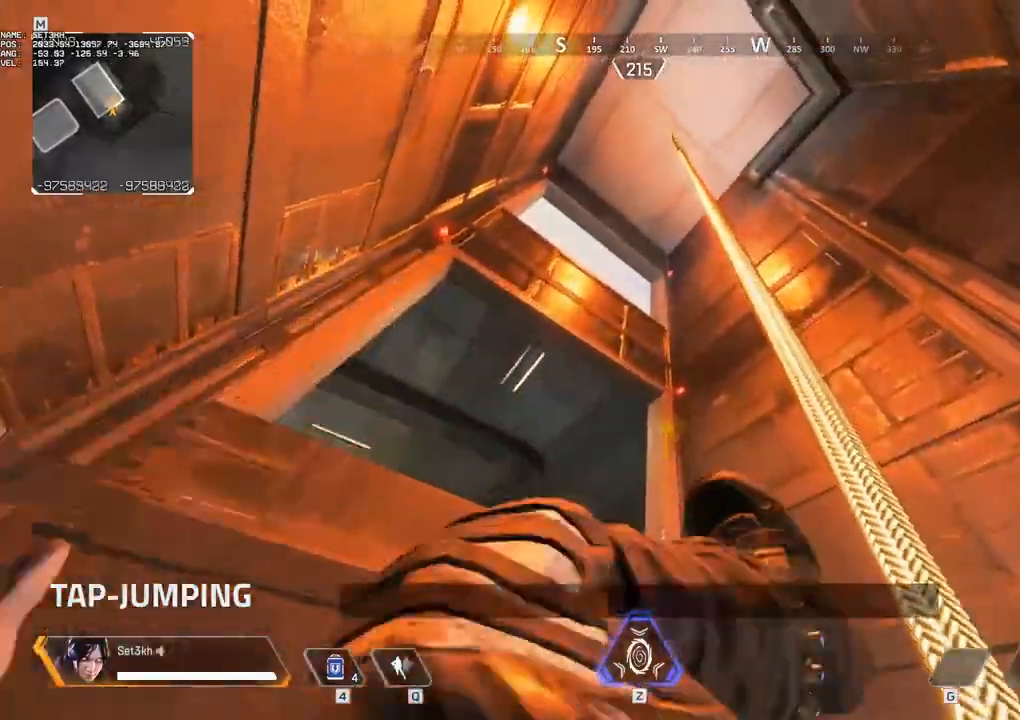
{"keys": ["d"], "mouse": [], "events": [[183, "s", "up"], [233, "d", "down"]]}
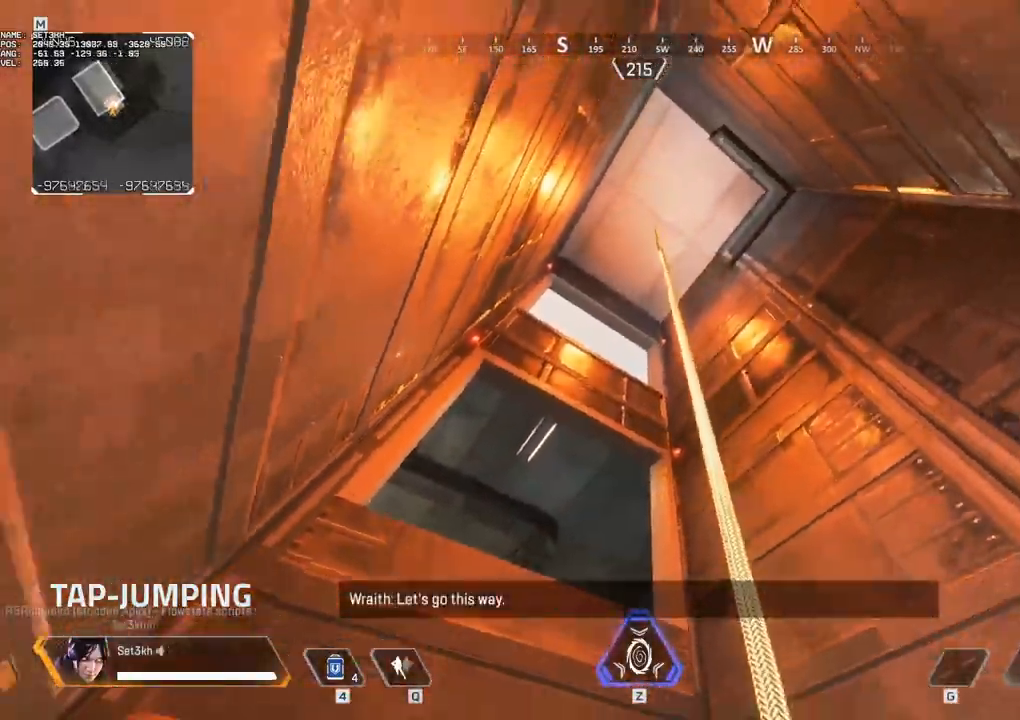
{"keys": ["d"], "mouse": [], "events": [[17, "d", "up"], [150, "d", "down"]]}
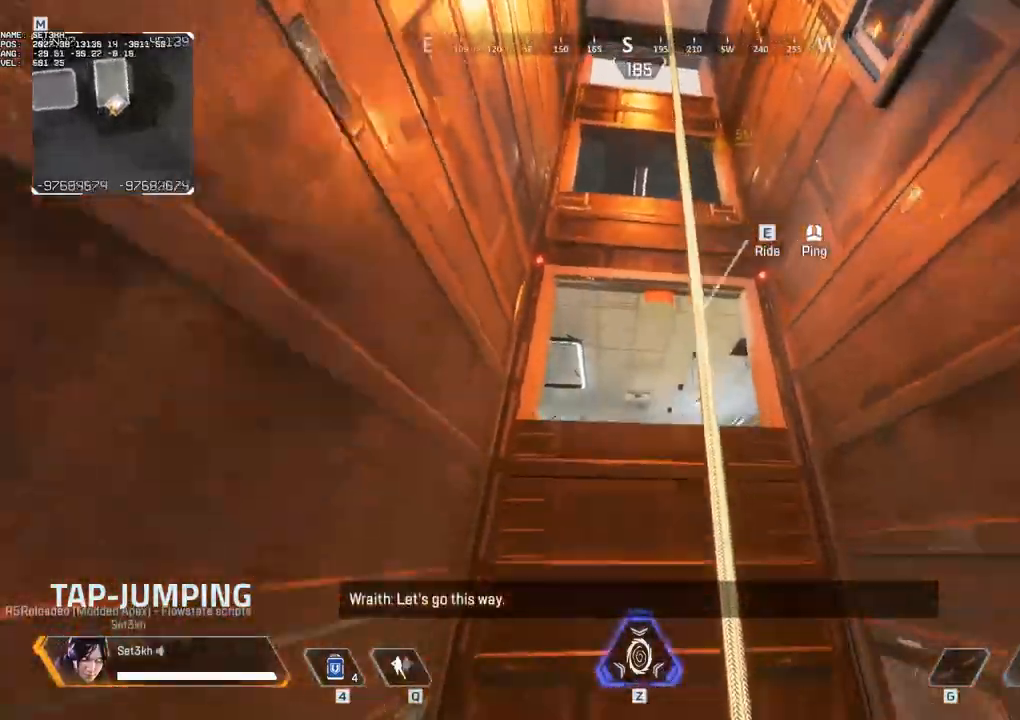
{"keys": ["d"], "mouse": [], "events": []}
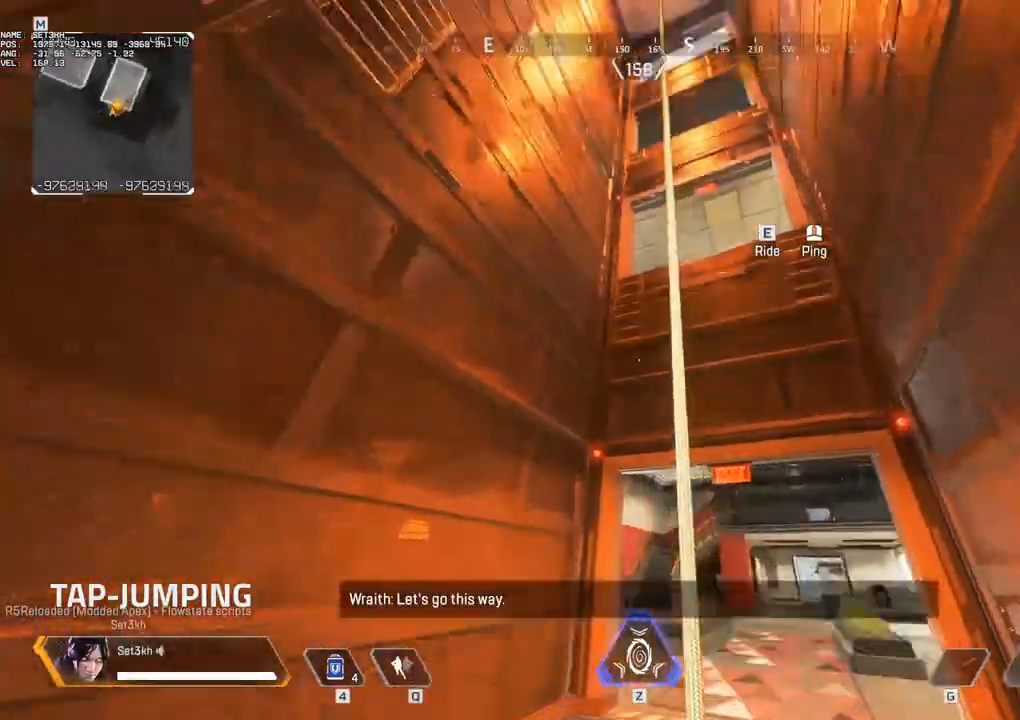
{"keys": [], "mouse": [], "events": [[33, "d", "up"]]}
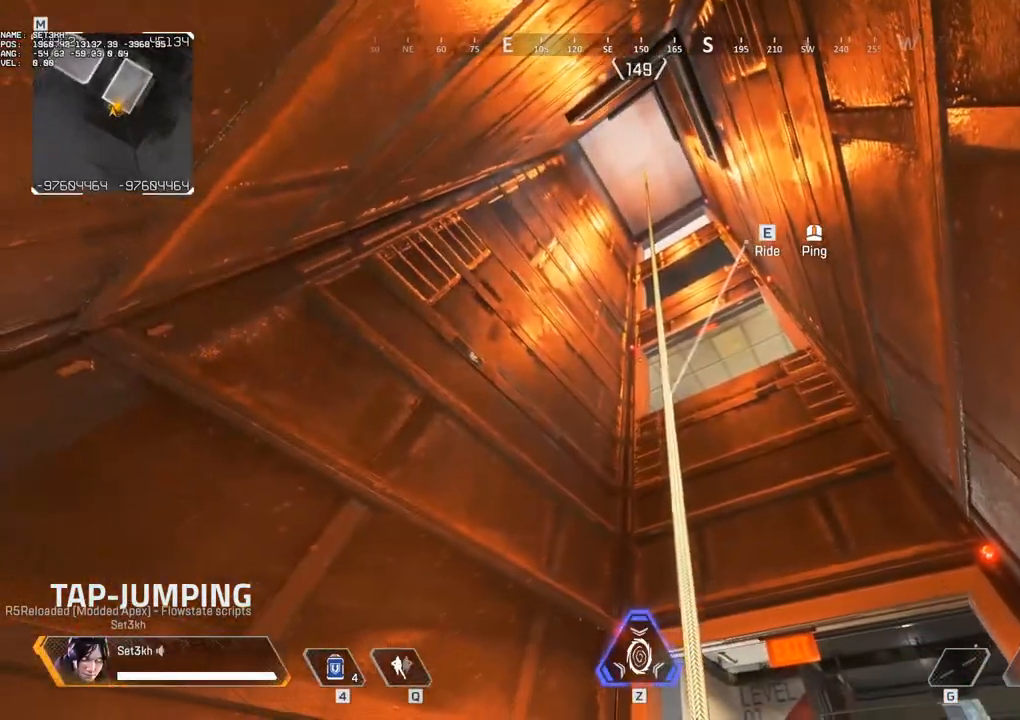
{"keys": [], "mouse": [], "events": []}
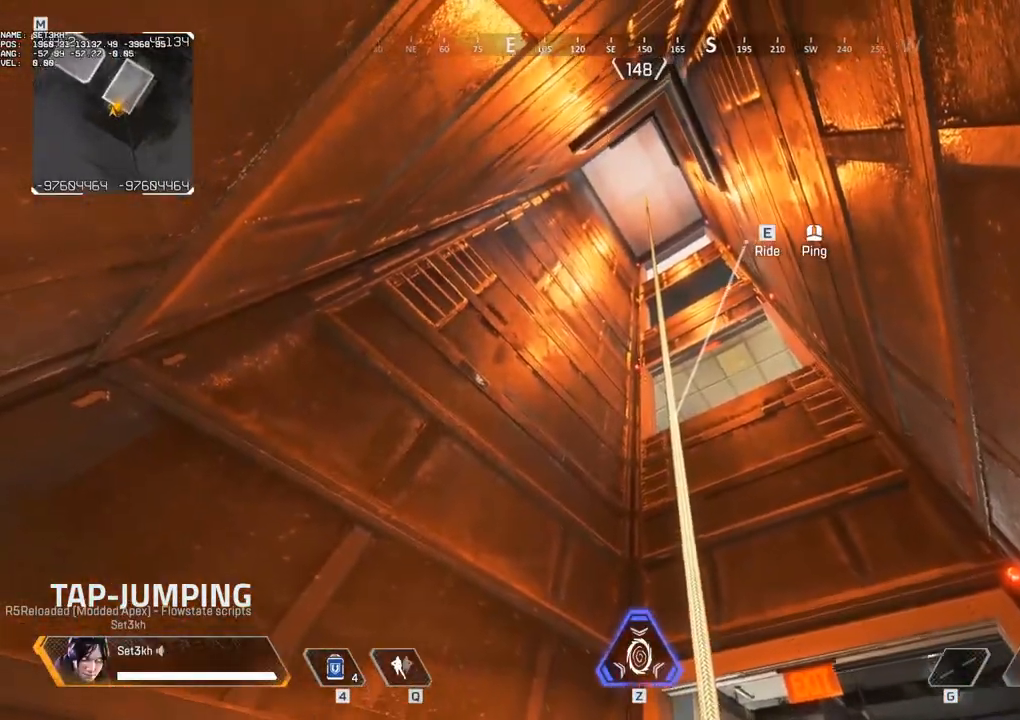
{"keys": ["s"], "mouse": ["wheel"], "events": [[117, "e", "down"], [167, "s", "down"], [217, "e", "up"], [250, "mouse_wheel", "down"]]}
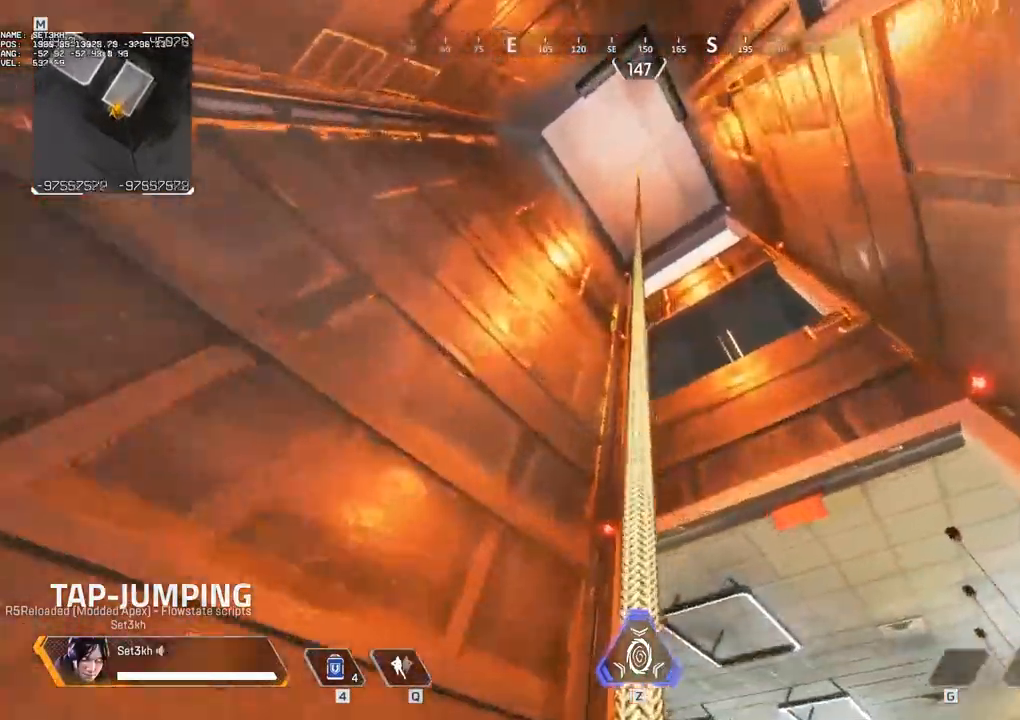
{"keys": ["s"], "mouse": [], "events": [[183, "mouse_left", "down"], [283, "mouse_left", "up"], [317, "mouse_wheel", "up"], [350, "mouse_wheel", "down"], [500, "mouse_wheel", "up"]]}
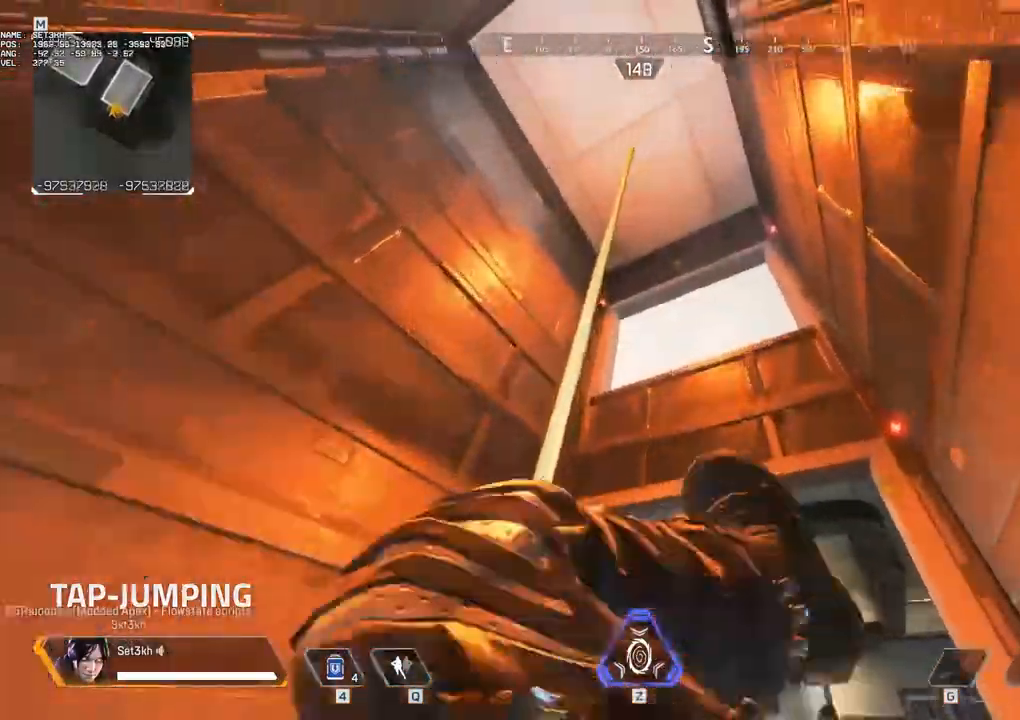
{"keys": [], "mouse": [], "events": [[233, "s", "up"]]}
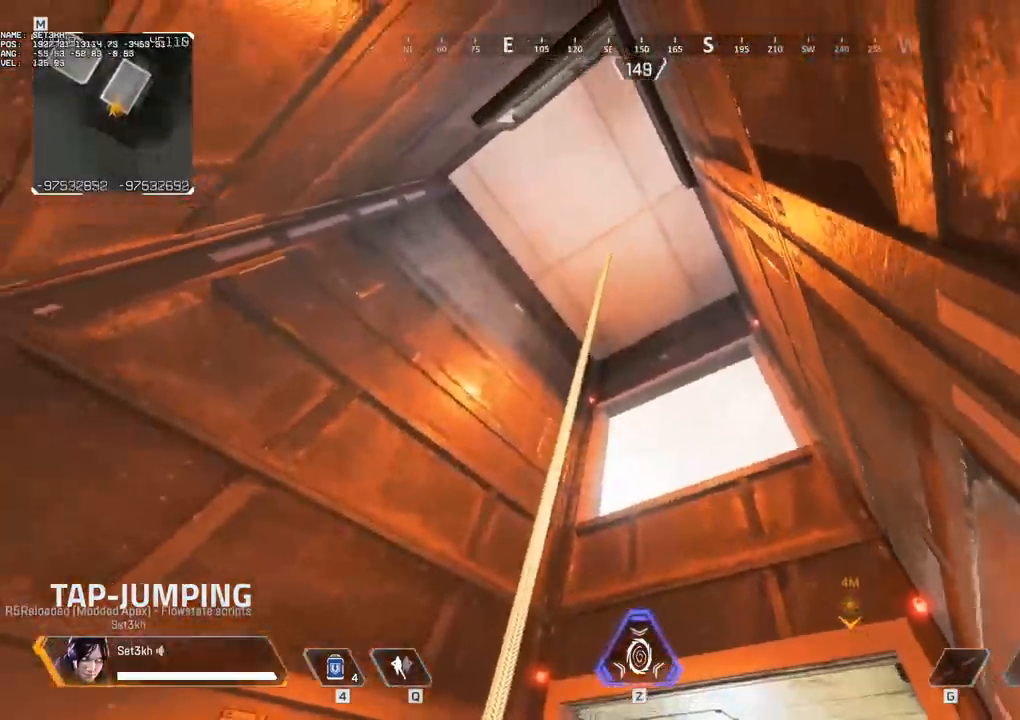
{"keys": ["w"], "mouse": [], "events": [[167, "w", "down"]]}
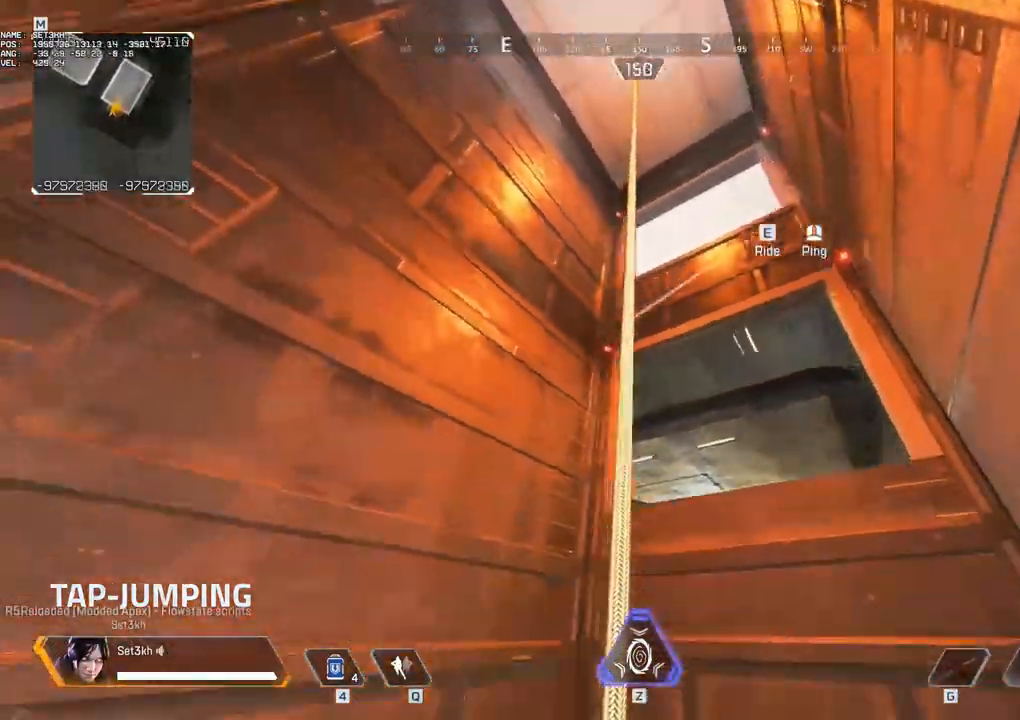
{"keys": [], "mouse": [], "events": [[50, "w", "up"]]}
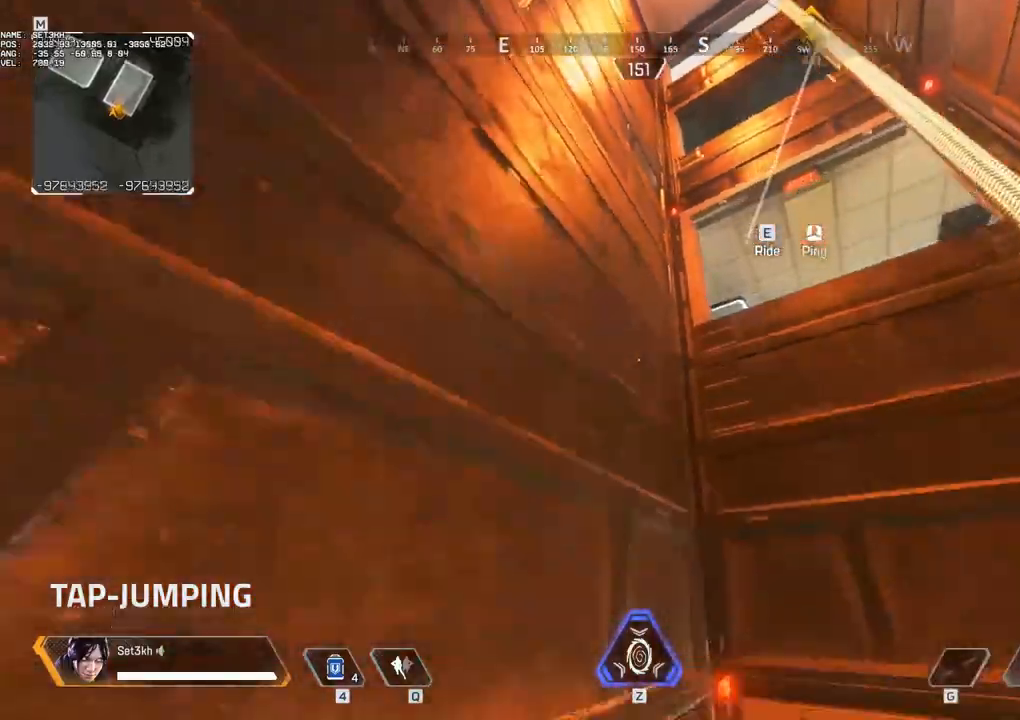
{"keys": [], "mouse": [], "events": []}
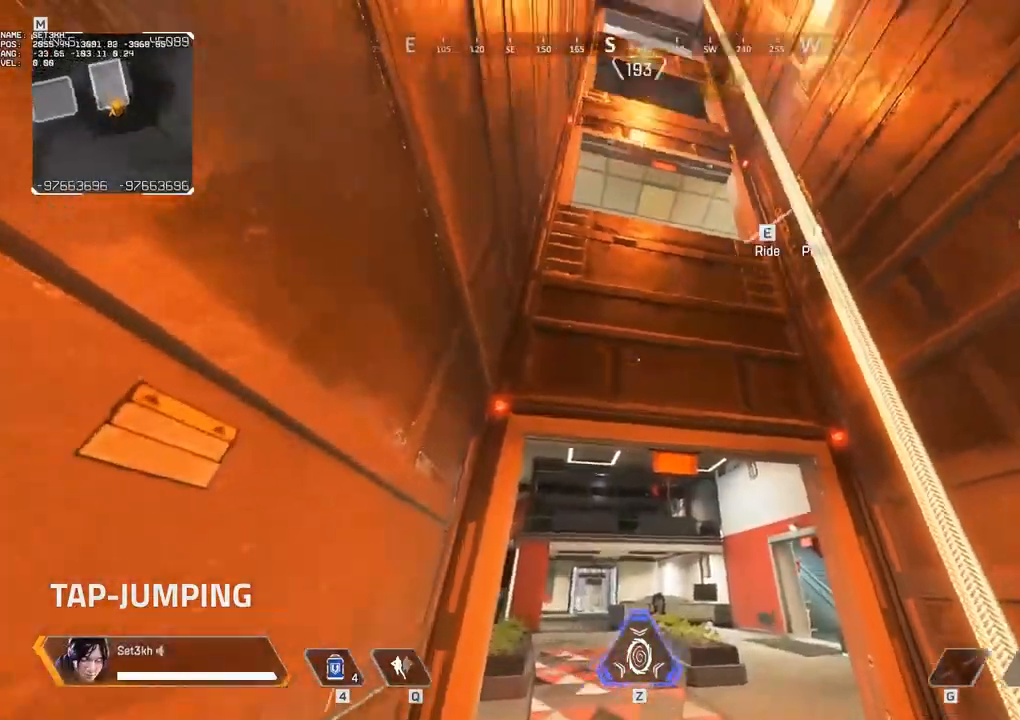
{"keys": [], "mouse": [], "events": [[400, "d", "down"], [500, "d", "up"]]}
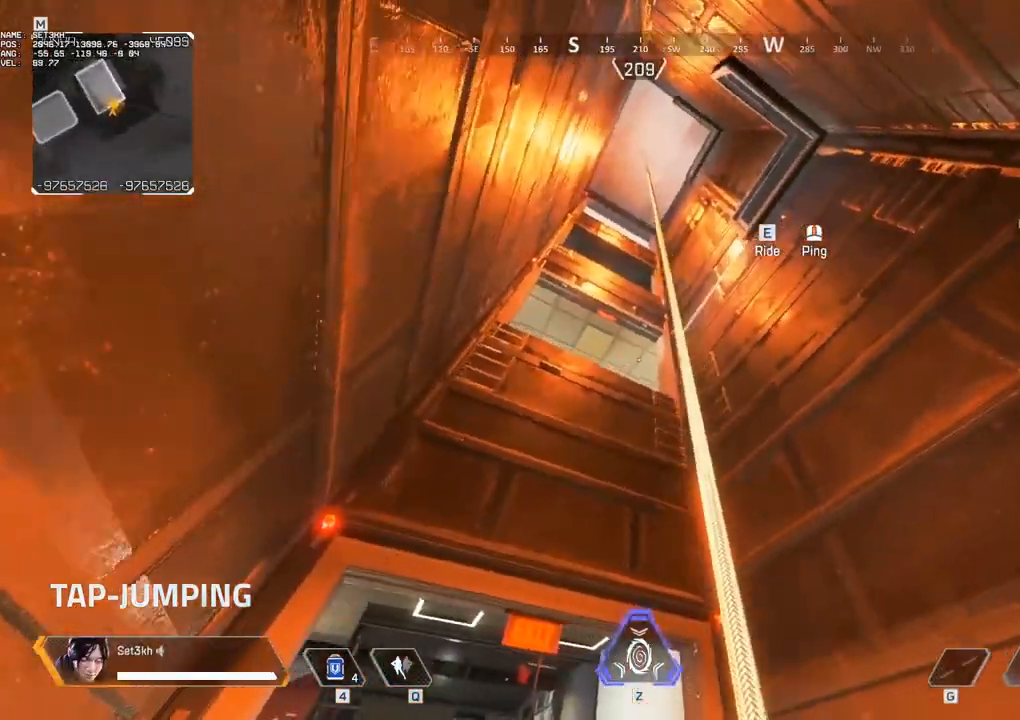
{"keys": [], "mouse": [], "events": []}
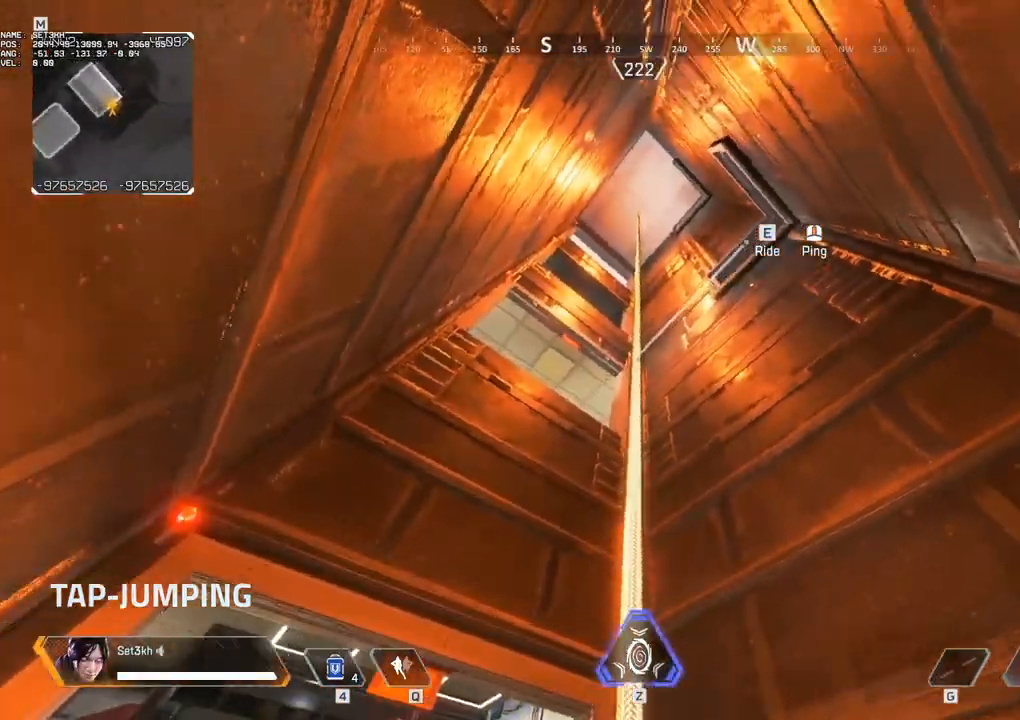
{"keys": [], "mouse": [], "events": []}
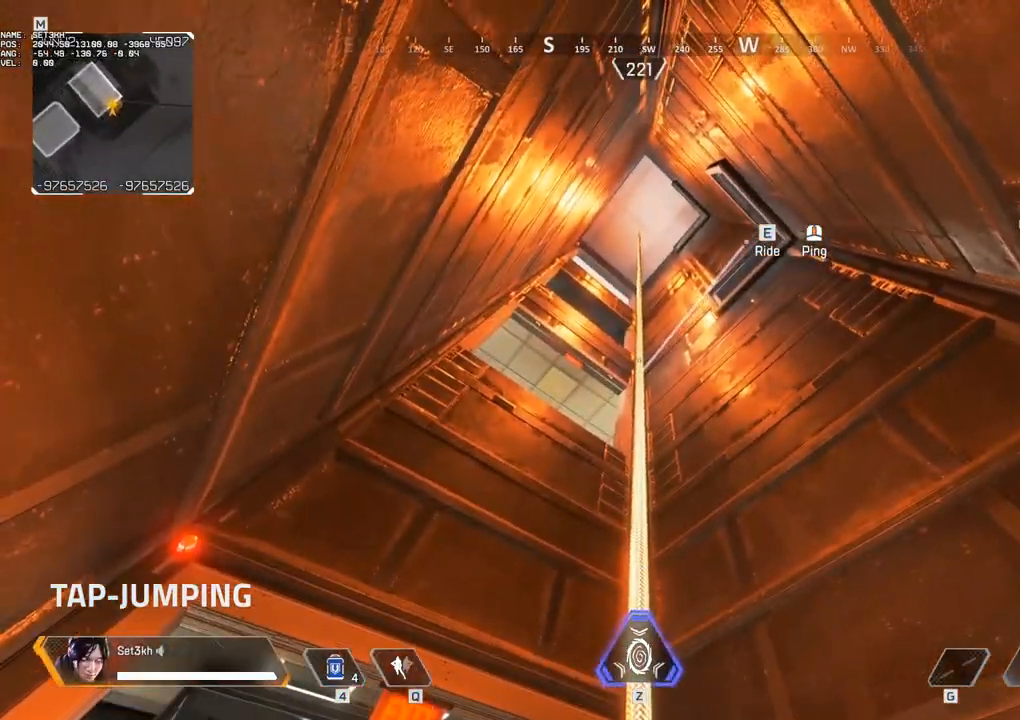
{"keys": ["e"], "mouse": [], "events": [[450, "e", "down"]]}
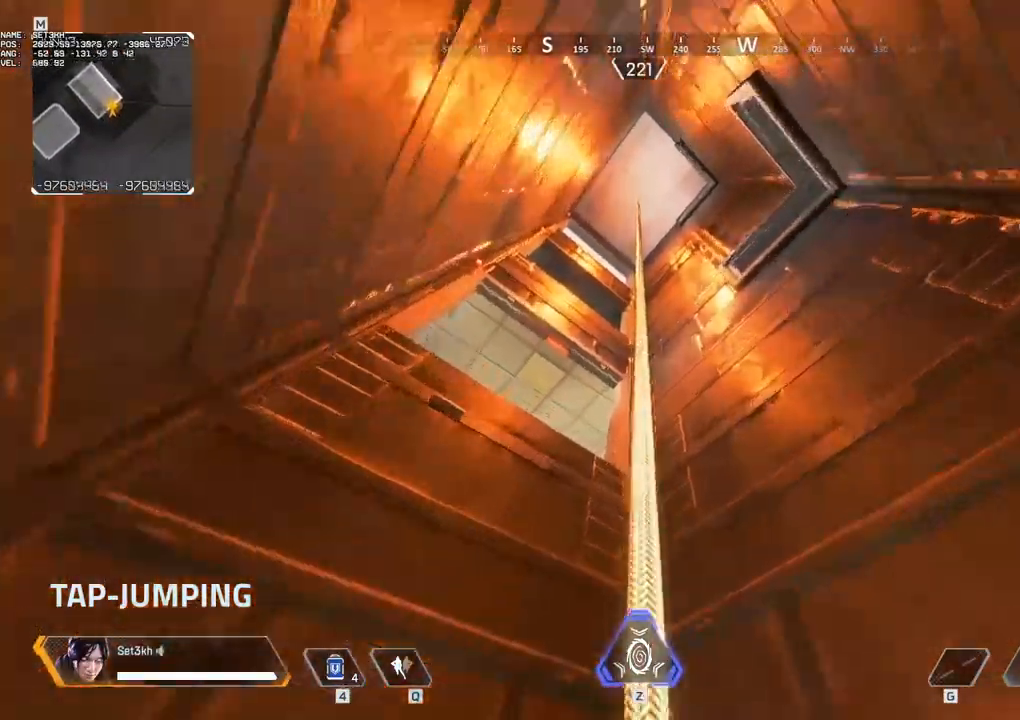
{"keys": ["s"], "mouse": ["left", "wheel", "right"]}
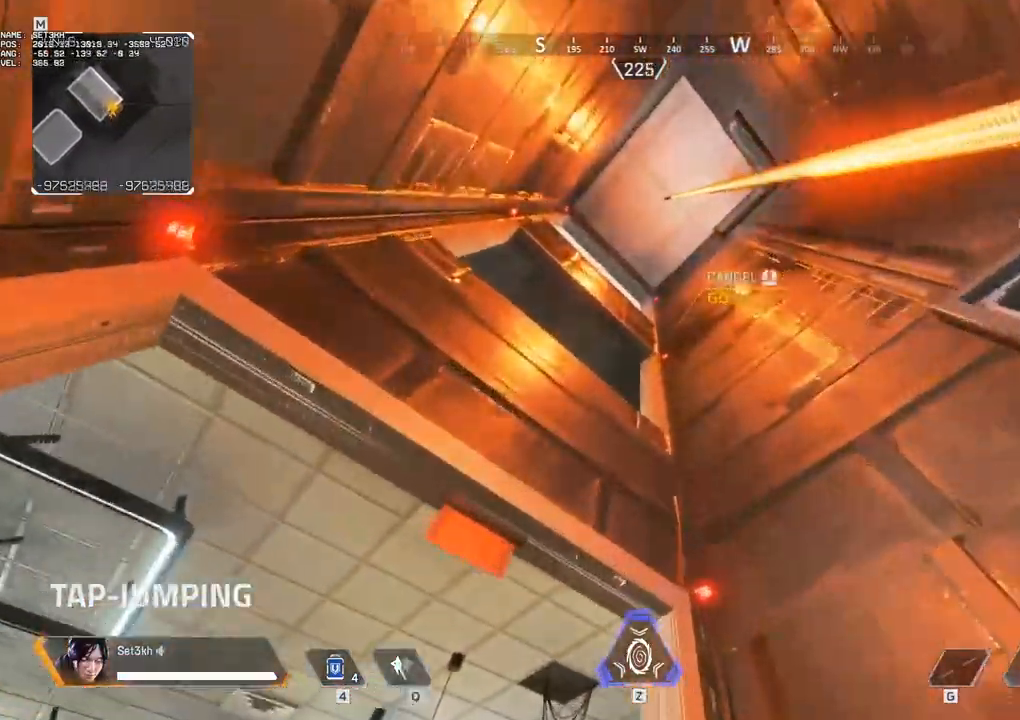
{"keys": ["d"], "mouse": [], "events": [[17, "mouse_left", "up"], [17, "mouse_right", "up"], [50, "mouse_wheel", "up"], [200, "d", "down"], [383, "s", "up"]]}
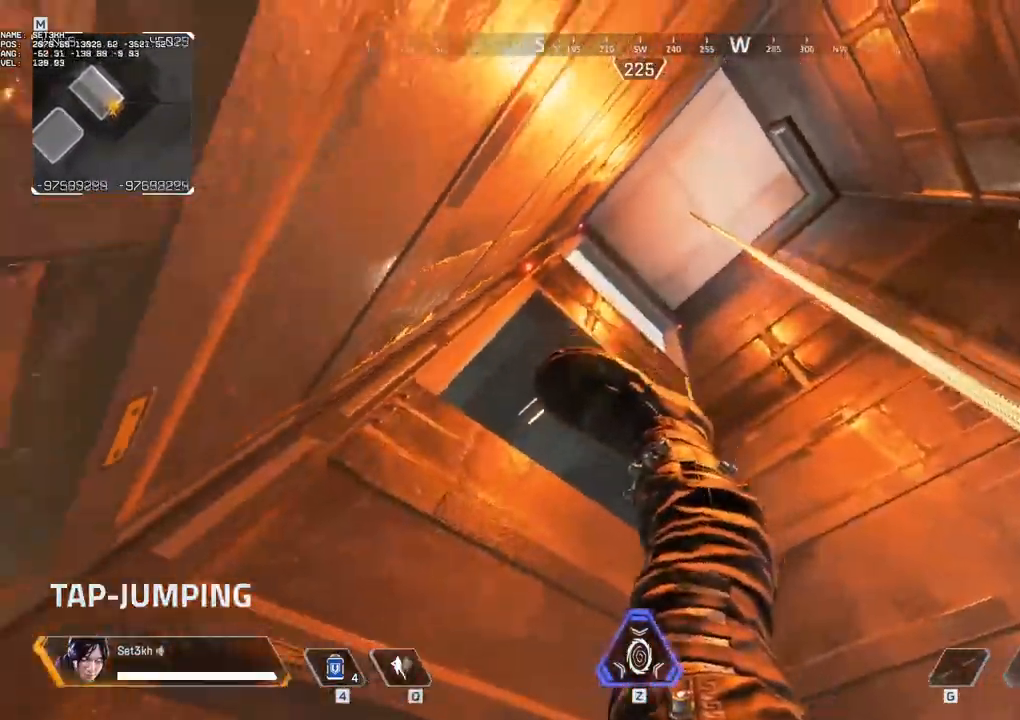
{"keys": ["d"], "mouse": [], "events": []}
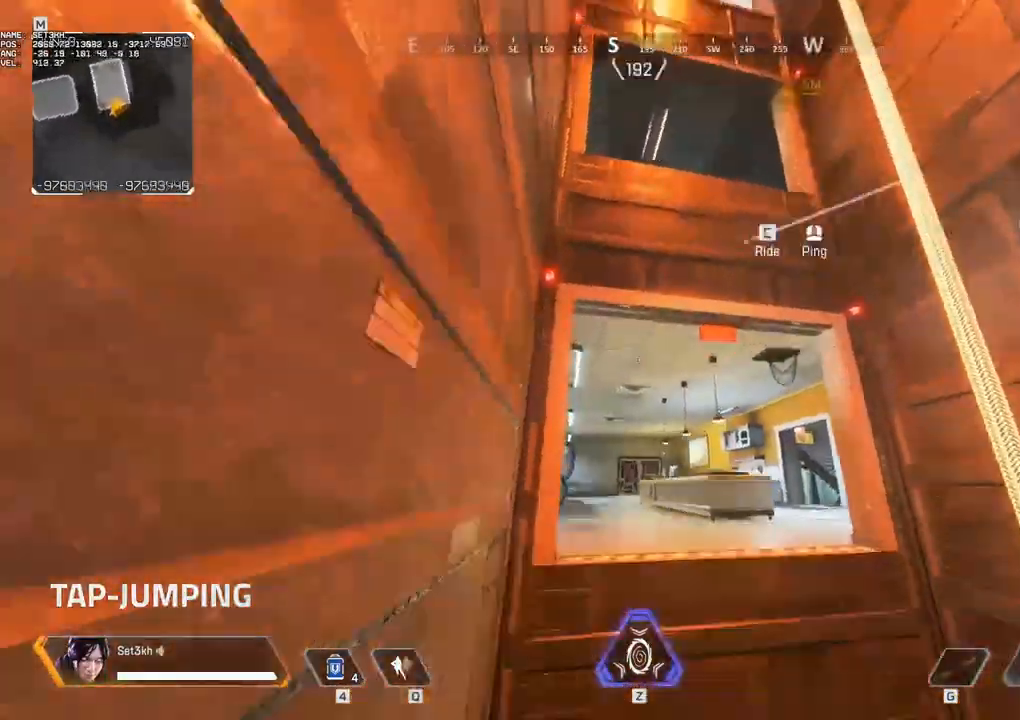
{"keys": ["d"], "mouse": [], "events": []}